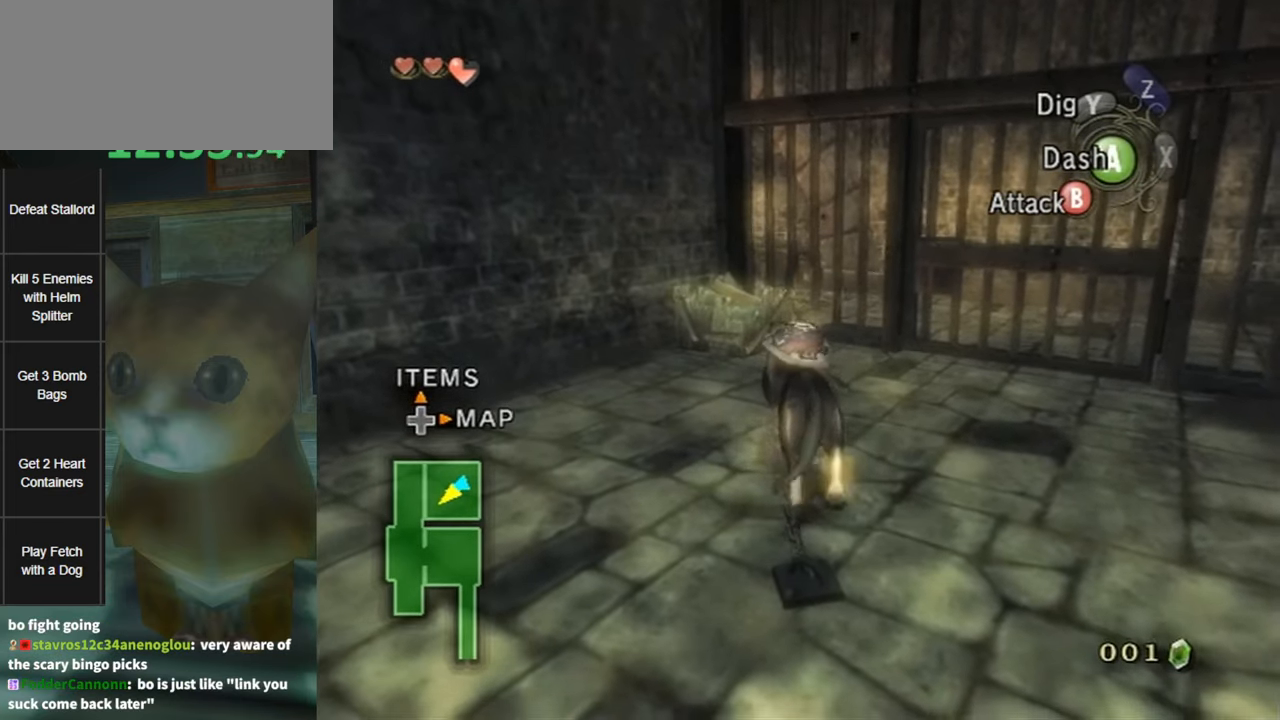
Gameplay with a controller (Nintendo layout); each line is a JSON object with the inputs held at the frame after it. "events" lists button and stick changes between this image and that frame as [ms after this image, input, new state], when the widget could be followed in between. Not read: L3 R3.
{"buttons": [], "left_stick": "up", "right_stick": "center", "events": []}
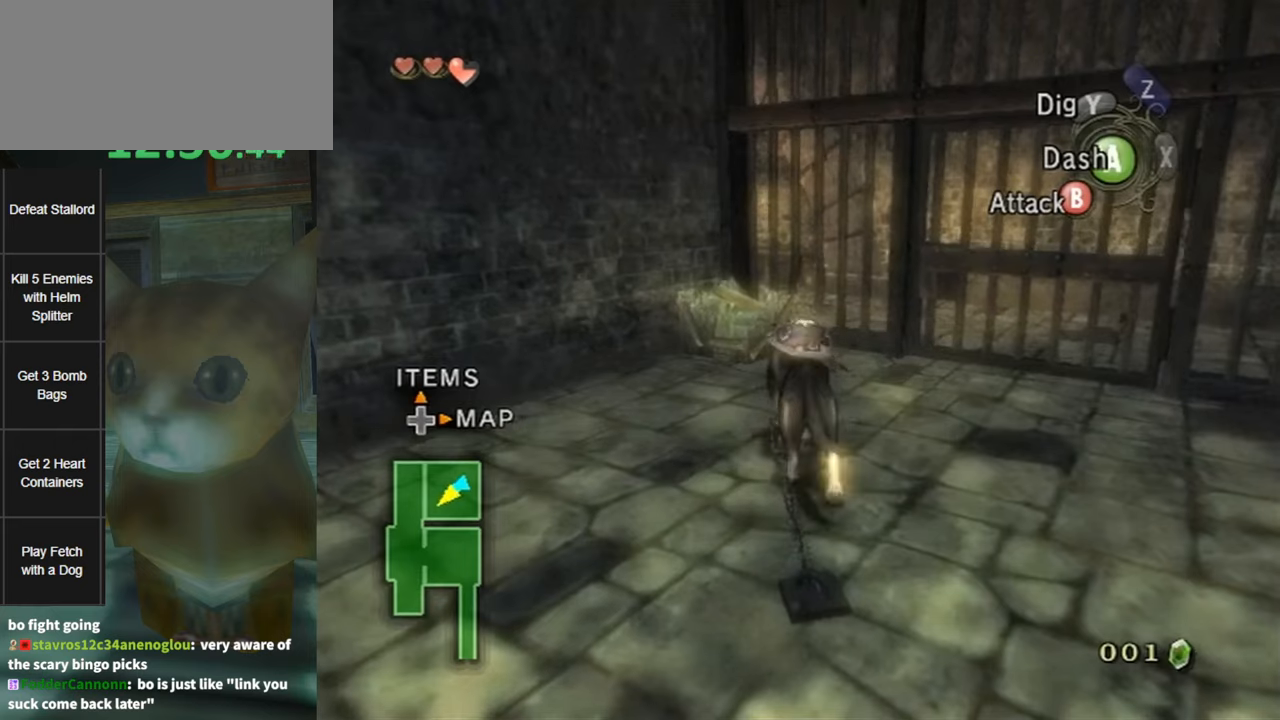
{"buttons": [], "left_stick": "up", "right_stick": "center", "events": []}
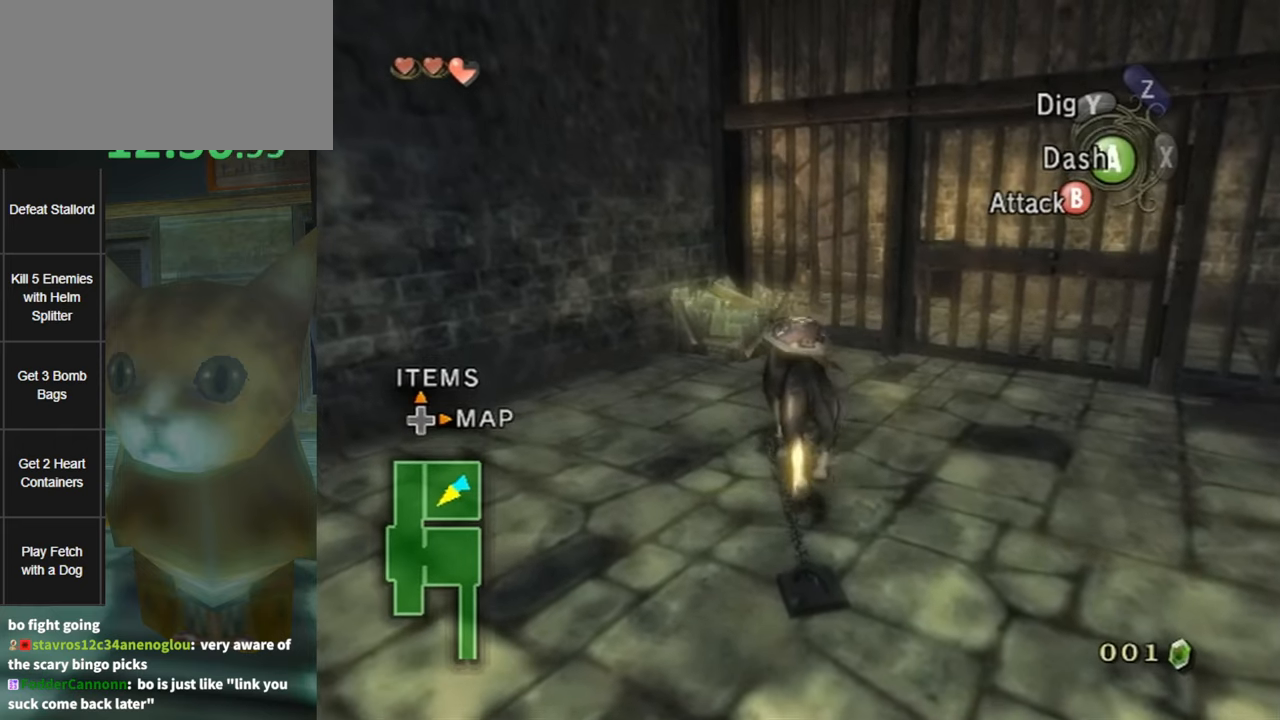
{"buttons": ["B"], "left_stick": "up", "right_stick": "center", "events": [[50, "B", "down"], [84, "B", "up"], [184, "B", "down"], [200, "B", "up"], [300, "B", "down"], [350, "B", "up"], [450, "B", "down"]]}
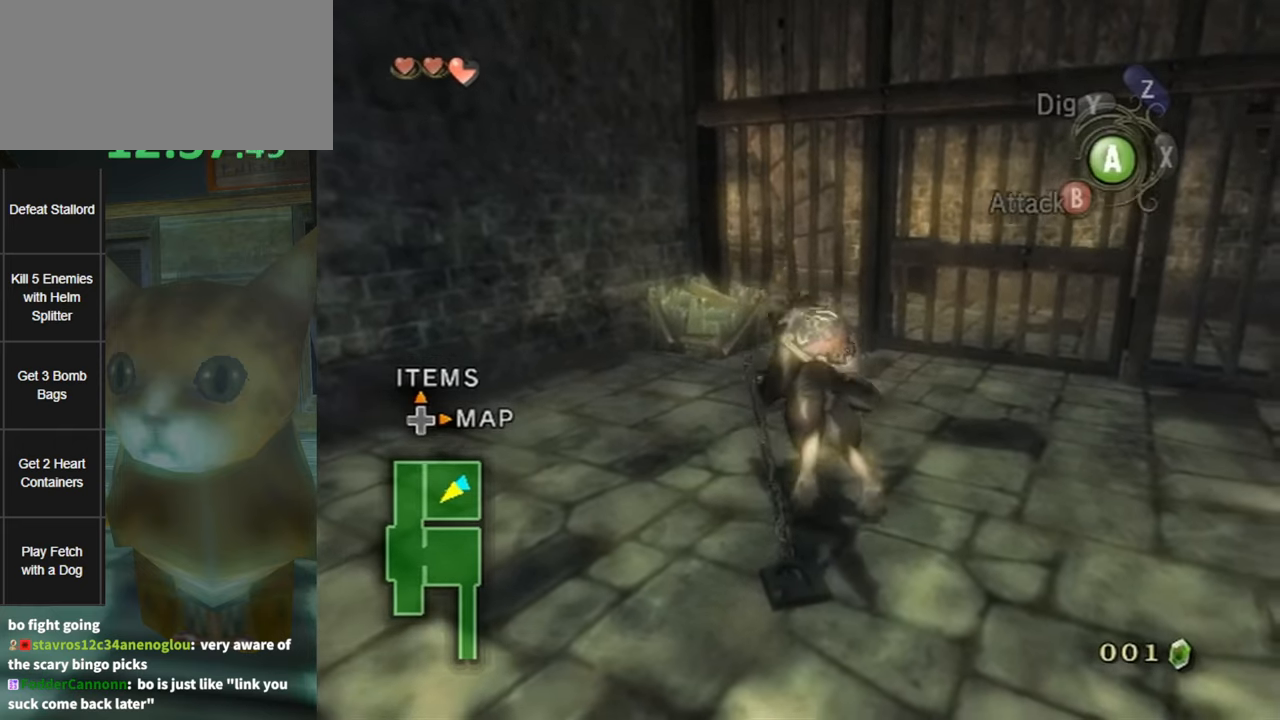
{"buttons": ["B"], "left_stick": "up", "right_stick": "center", "events": [[17, "B", "up"], [84, "B", "down"], [150, "B", "up"], [217, "B", "down"], [267, "B", "up"], [334, "B", "down"], [400, "B", "up"], [450, "B", "down"]]}
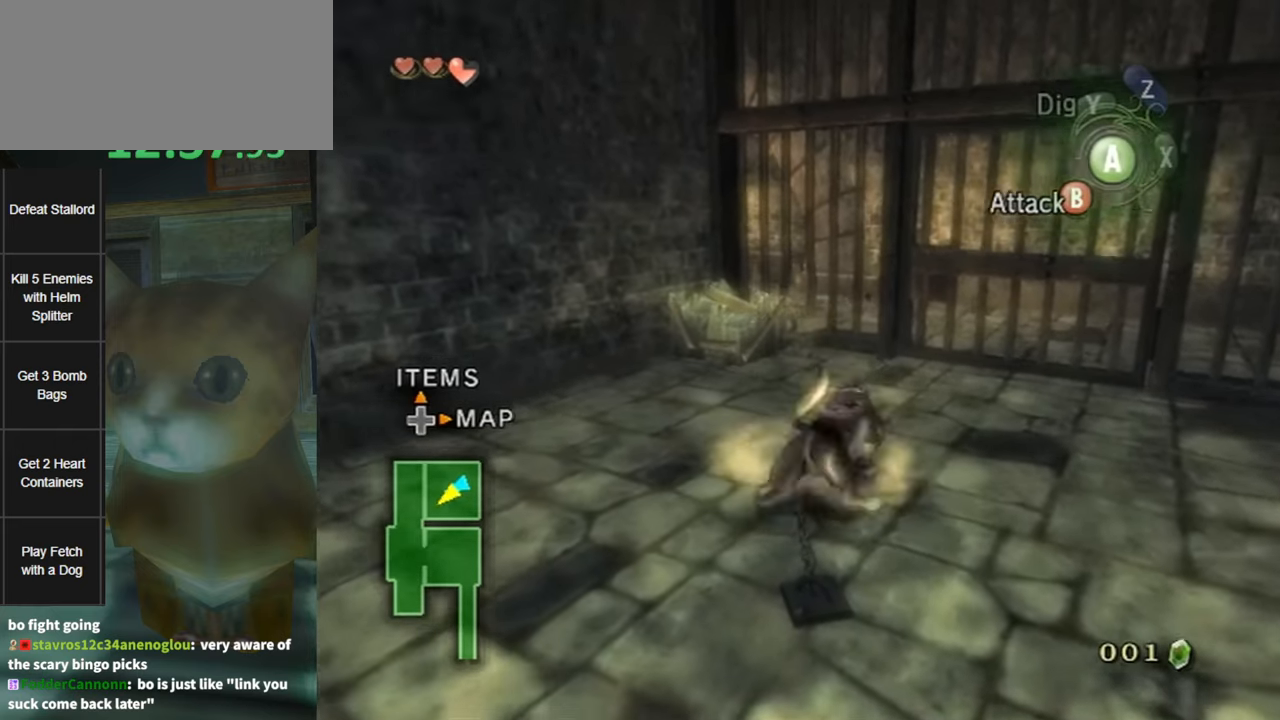
{"buttons": [], "left_stick": "left", "right_stick": "center", "events": [[17, "B", "up"], [100, "B", "down"], [200, "B", "up"], [200, "left_stick", "up-left"], [267, "B", "down"], [300, "B", "up"], [334, "left_stick", "left"], [367, "B", "down"], [450, "B", "up"]]}
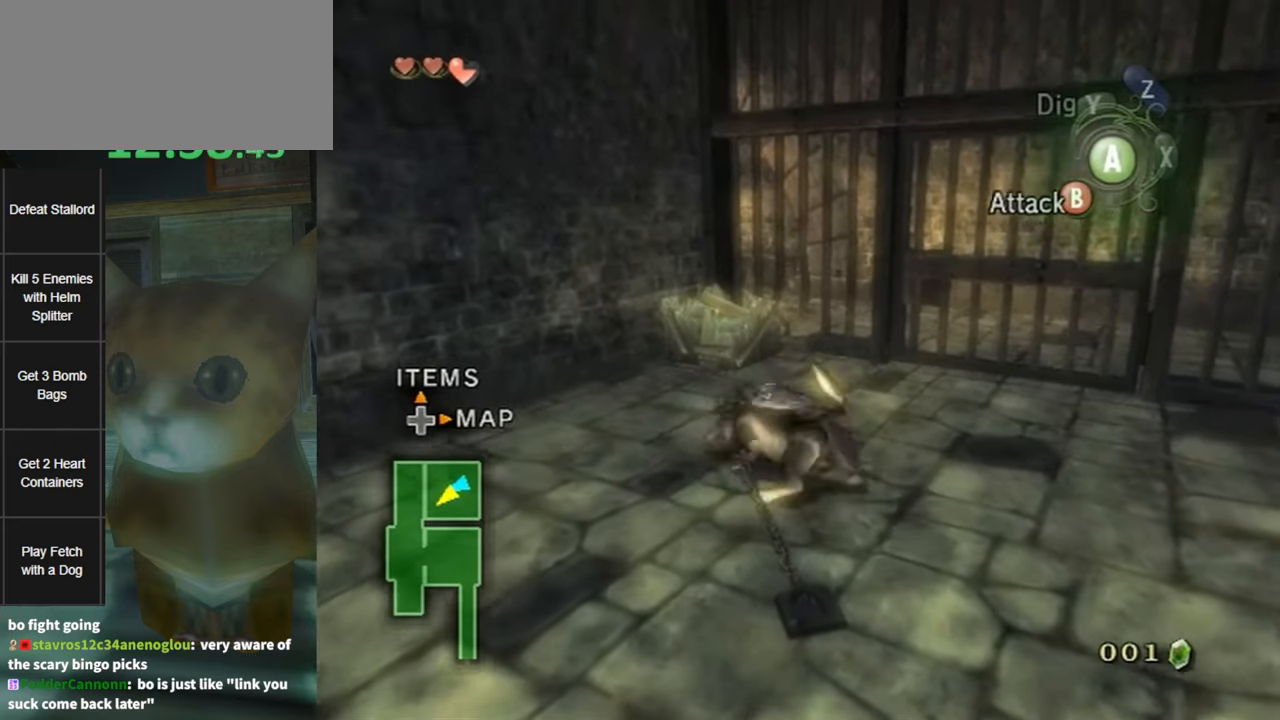
{"buttons": [], "left_stick": "center", "right_stick": "center", "events": [[17, "B", "down"], [67, "B", "up"], [134, "B", "down"], [200, "B", "up"], [267, "B", "down"], [300, "B", "up"], [367, "B", "down"], [434, "B", "up"], [450, "left_stick", "center"]]}
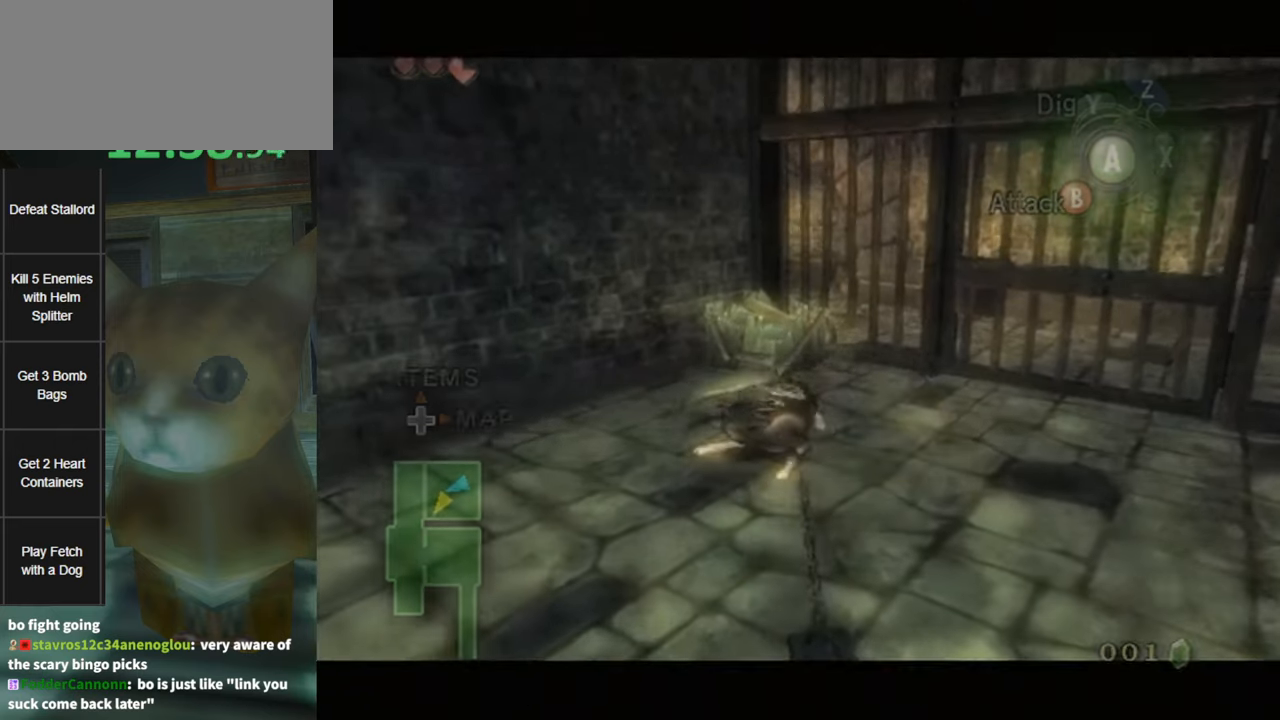
{"buttons": [], "left_stick": "center", "right_stick": "center", "events": []}
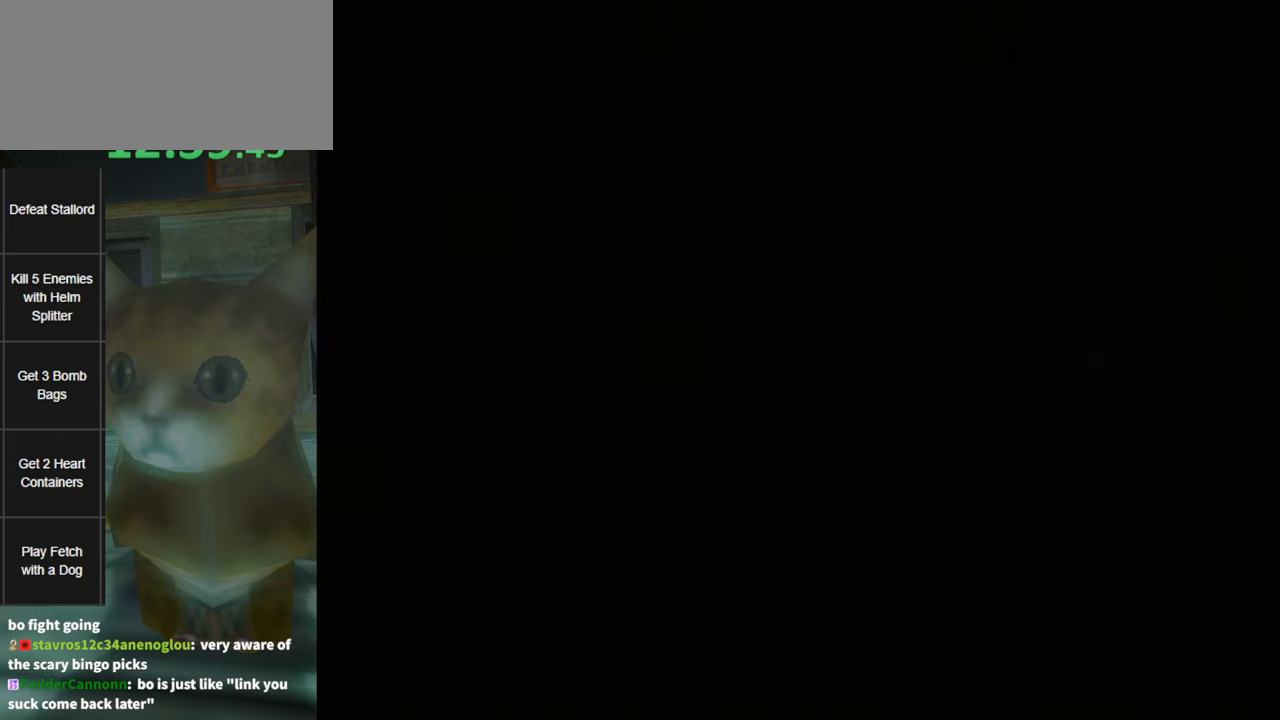
{"buttons": [], "left_stick": "center", "right_stick": "center", "events": []}
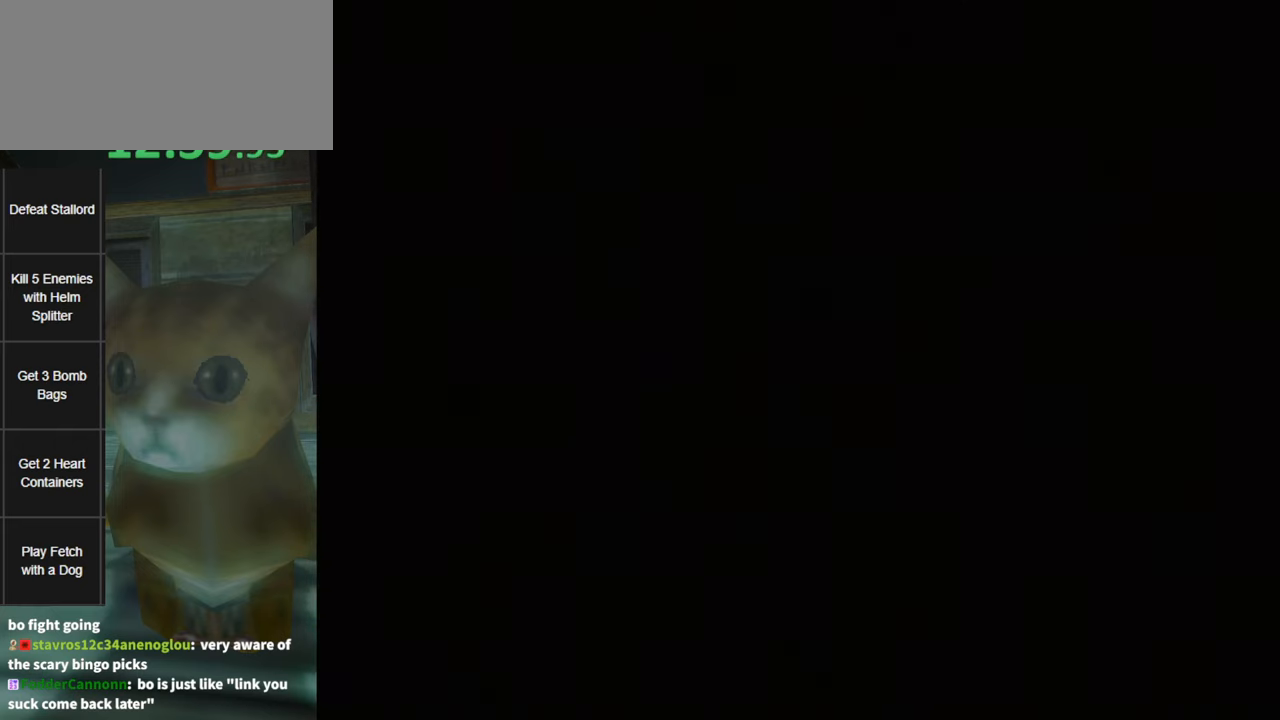
{"buttons": [], "left_stick": "center", "right_stick": "center", "events": [[200, "START", "down"], [334, "START", "up"], [400, "START", "down"], [484, "START", "up"]]}
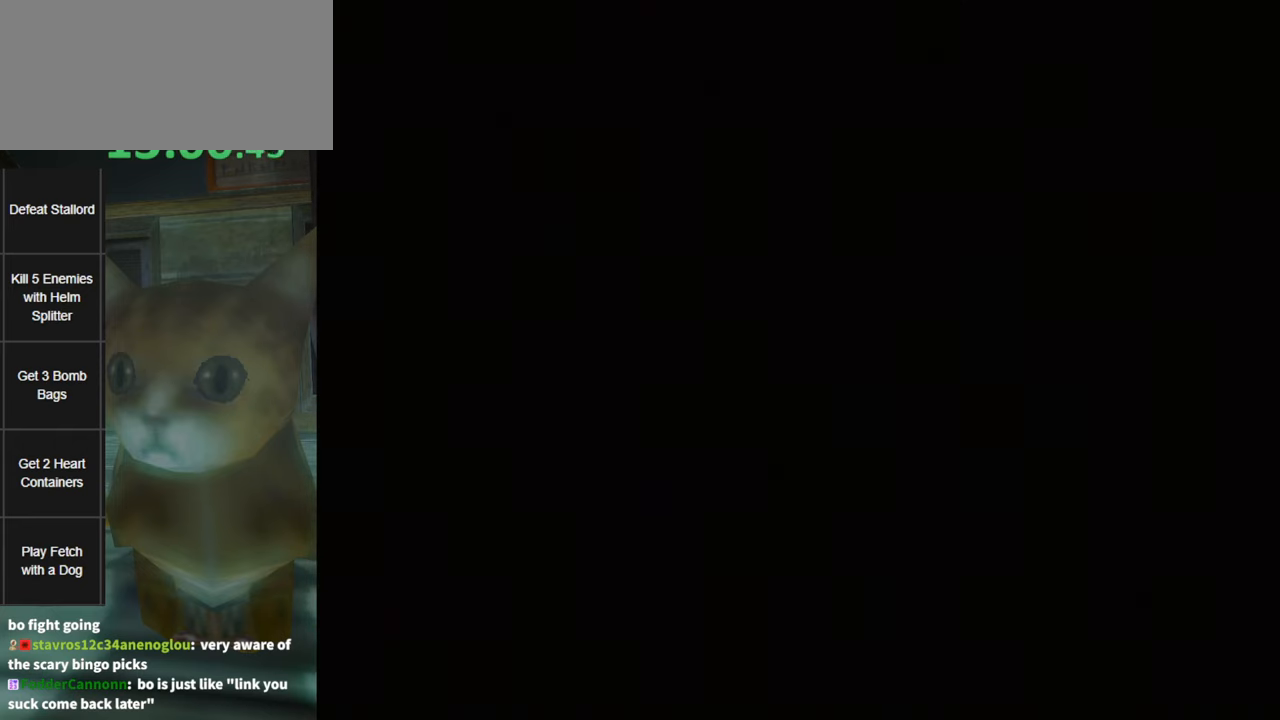
{"buttons": ["START"], "left_stick": "center", "right_stick": "center", "events": [[17, "START", "down"], [84, "START", "up"], [167, "START", "down"], [234, "START", "up"], [334, "START", "down"]]}
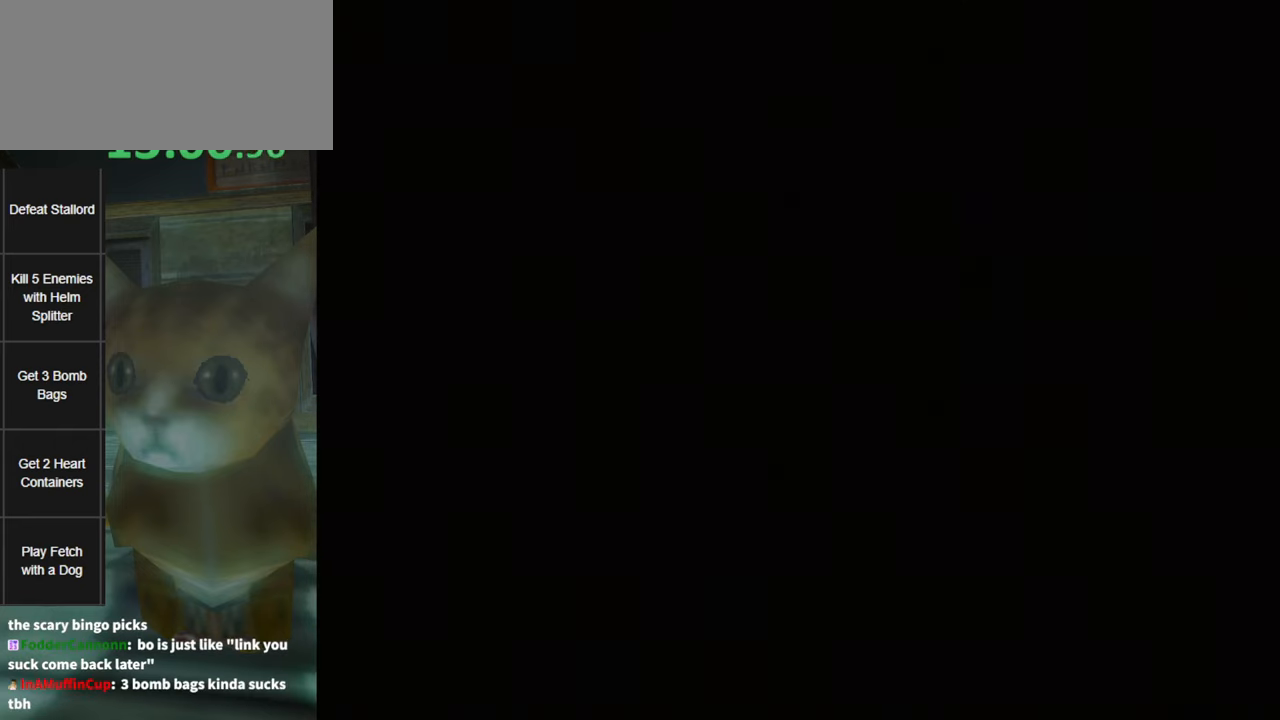
{"buttons": ["START"], "left_stick": "center", "right_stick": "center", "events": [[17, "START", "up"], [50, "START", "down"], [150, "START", "up"], [217, "START", "down"], [267, "START", "up"], [366, "START", "down"], [383, "START", "up"], [483, "START", "down"]]}
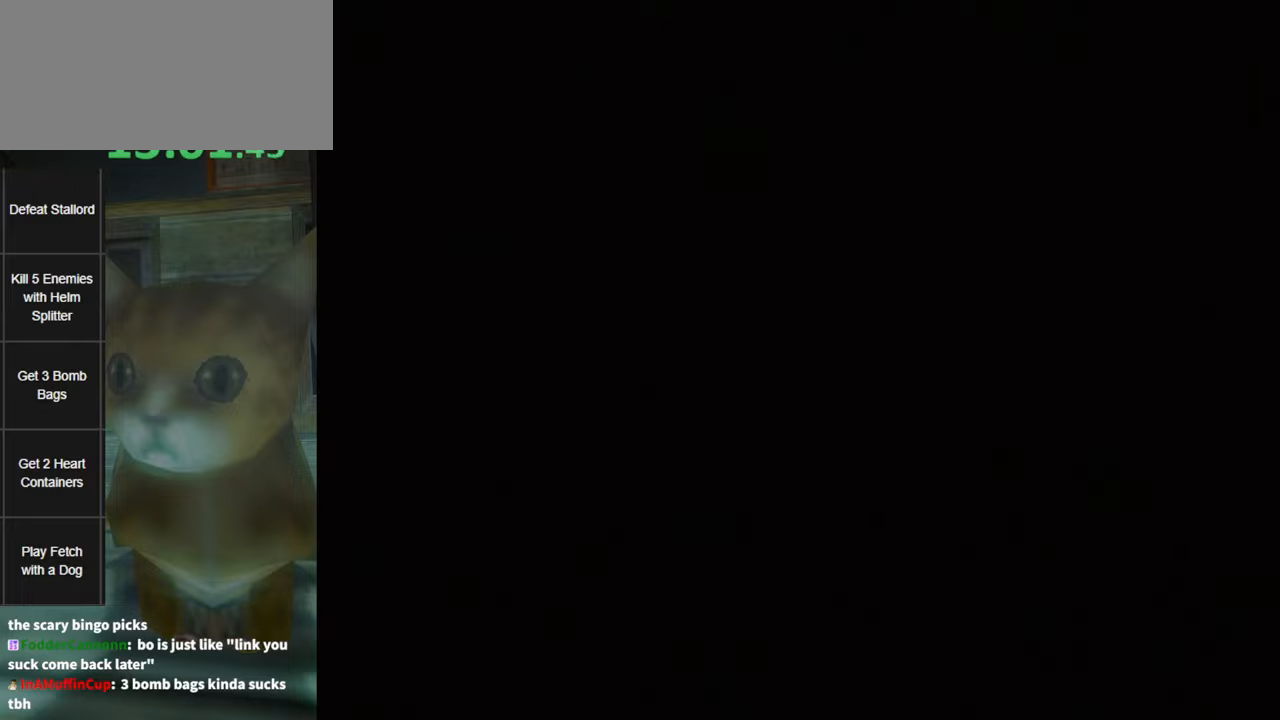
{"buttons": [], "left_stick": "center", "right_stick": "center", "events": [[16, "START", "up"], [116, "START", "down"], [166, "START", "up"], [233, "START", "down"], [333, "START", "up"], [400, "START", "down"], [450, "START", "up"]]}
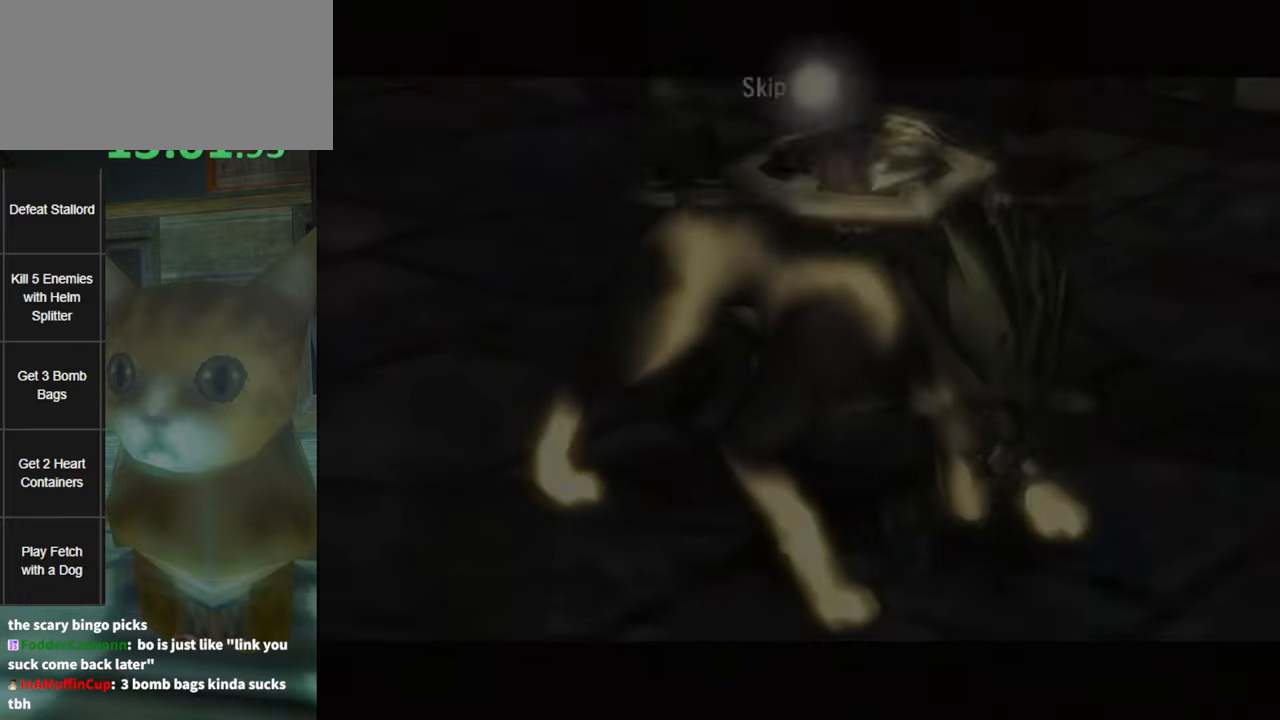
{"buttons": [], "left_stick": "center", "right_stick": "center", "events": [[16, "START", "down"], [116, "START", "up"], [183, "START", "down"], [200, "START", "up"], [300, "START", "down"], [366, "START", "up"], [433, "START", "down"], [500, "START", "up"]]}
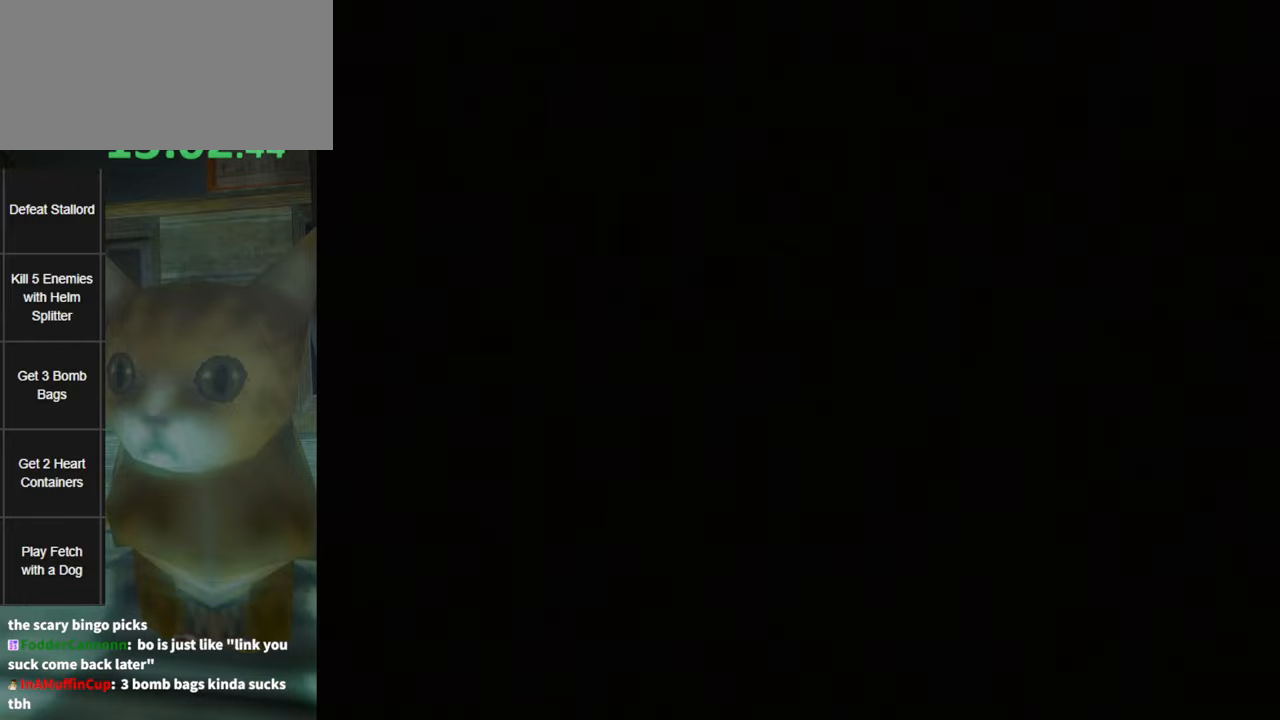
{"buttons": [], "left_stick": "up-left", "right_stick": "center", "events": [[50, "START", "down"], [166, "START", "up"], [416, "left_stick", "up-left"]]}
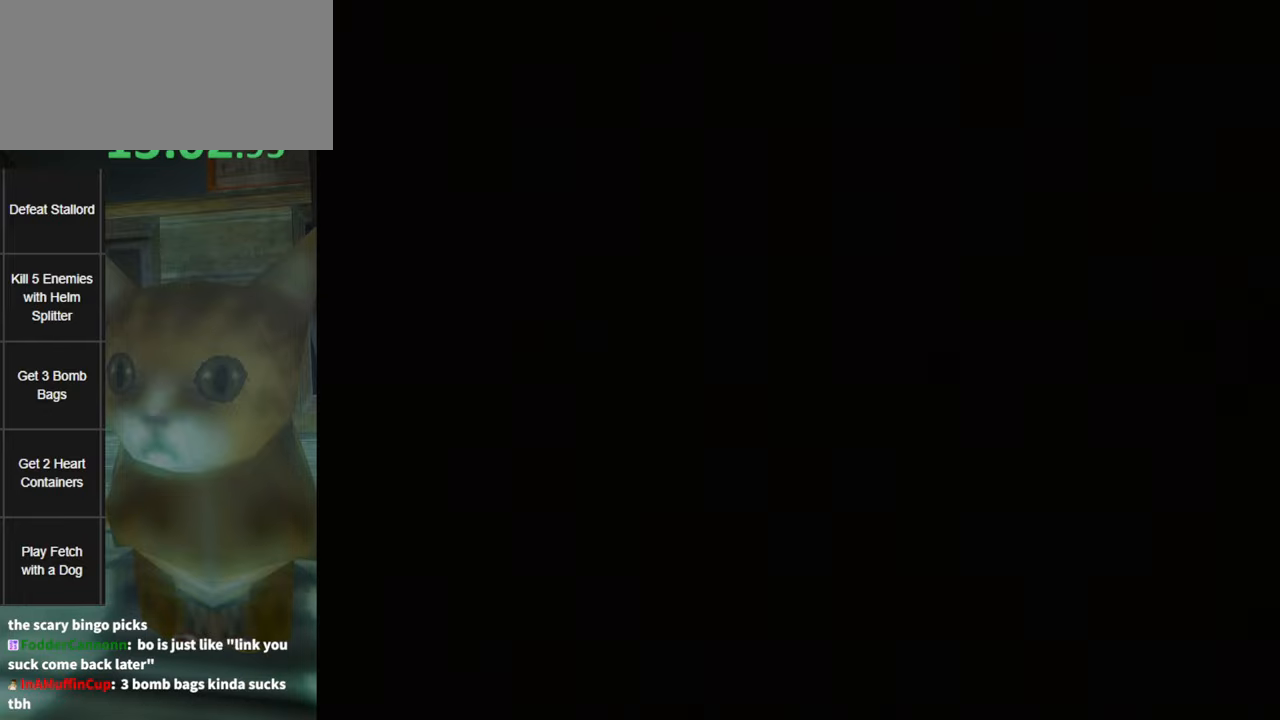
{"buttons": [], "left_stick": "up-left", "right_stick": "center", "events": []}
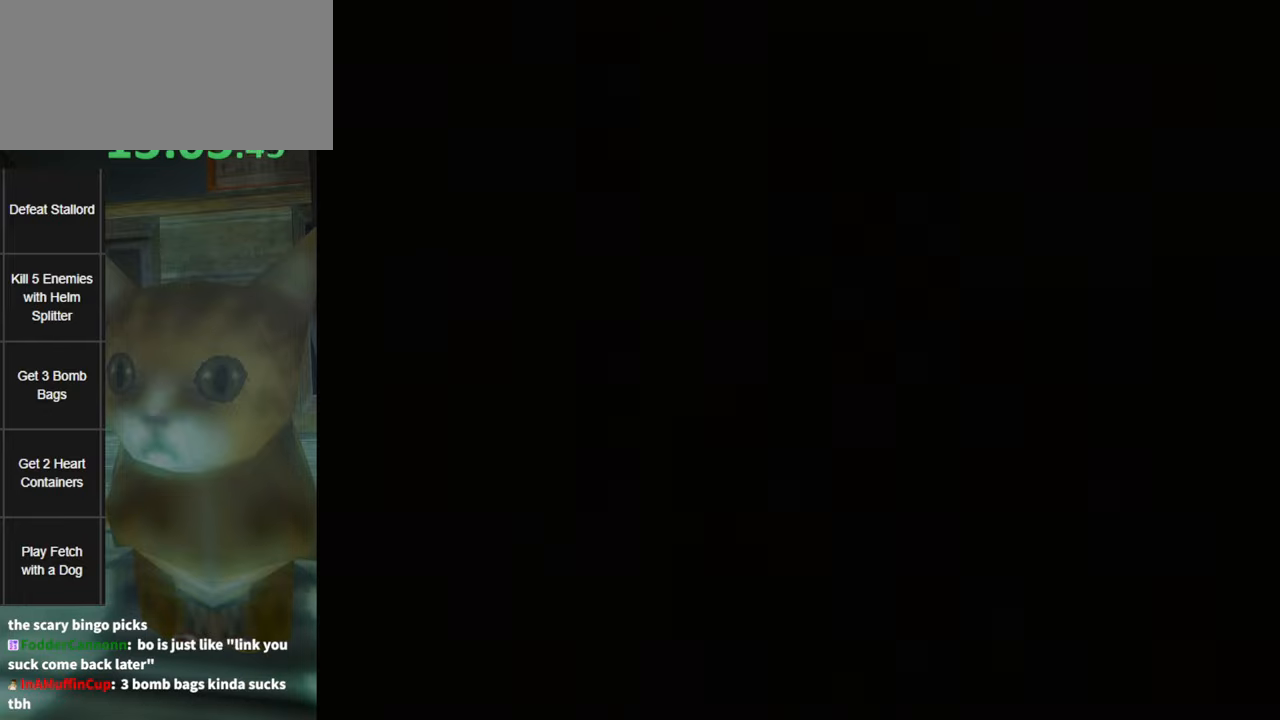
{"buttons": [], "left_stick": "up-left", "right_stick": "center", "events": []}
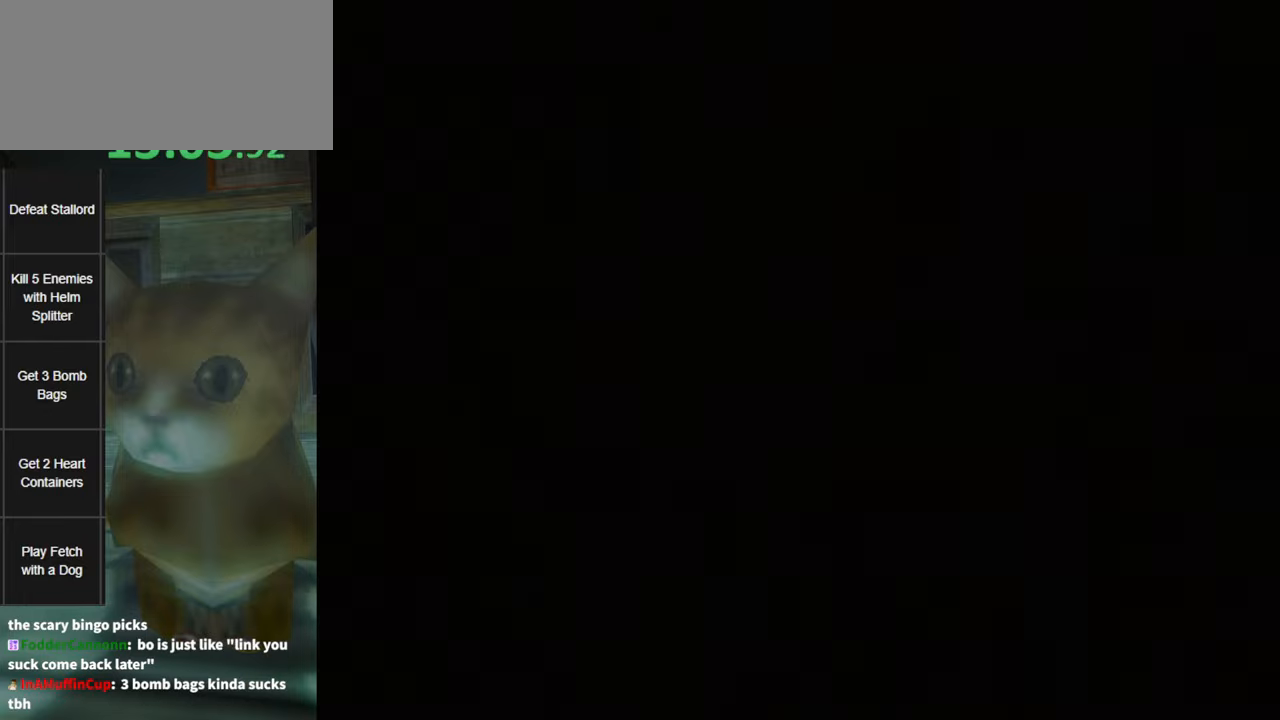
{"buttons": [], "left_stick": "up-left", "right_stick": "center", "events": []}
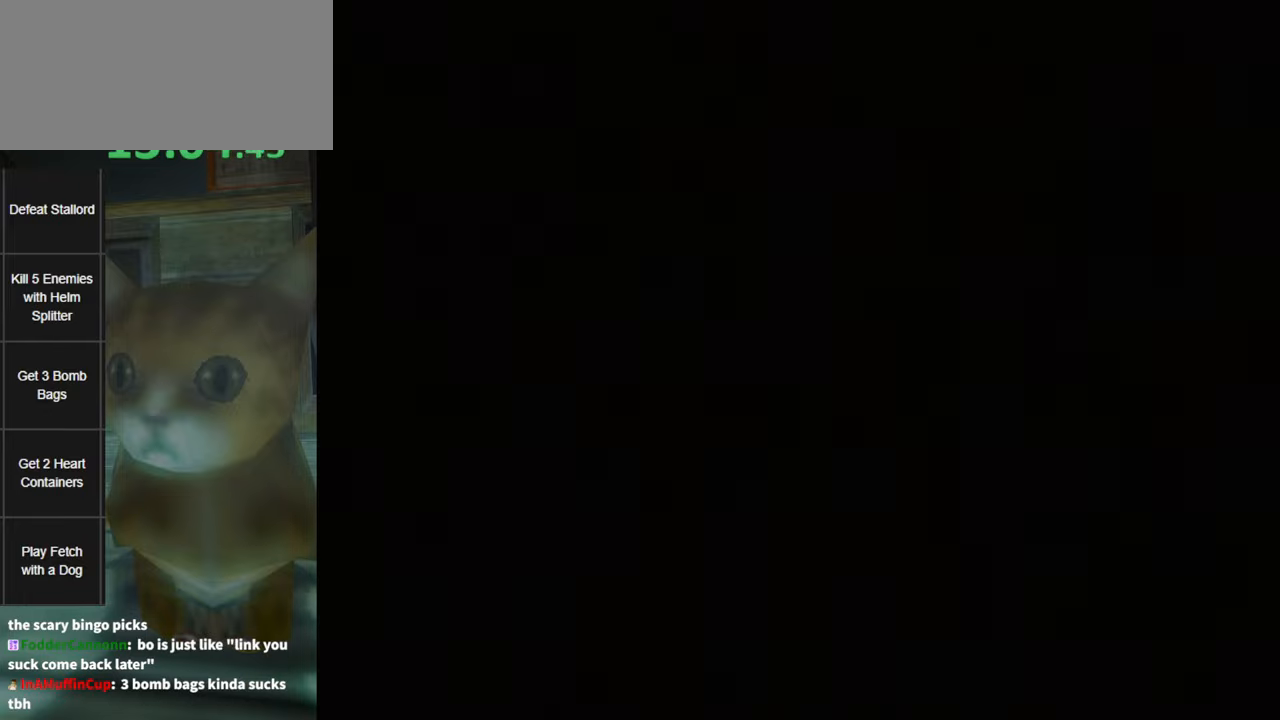
{"buttons": [], "left_stick": "up-left", "right_stick": "center", "events": []}
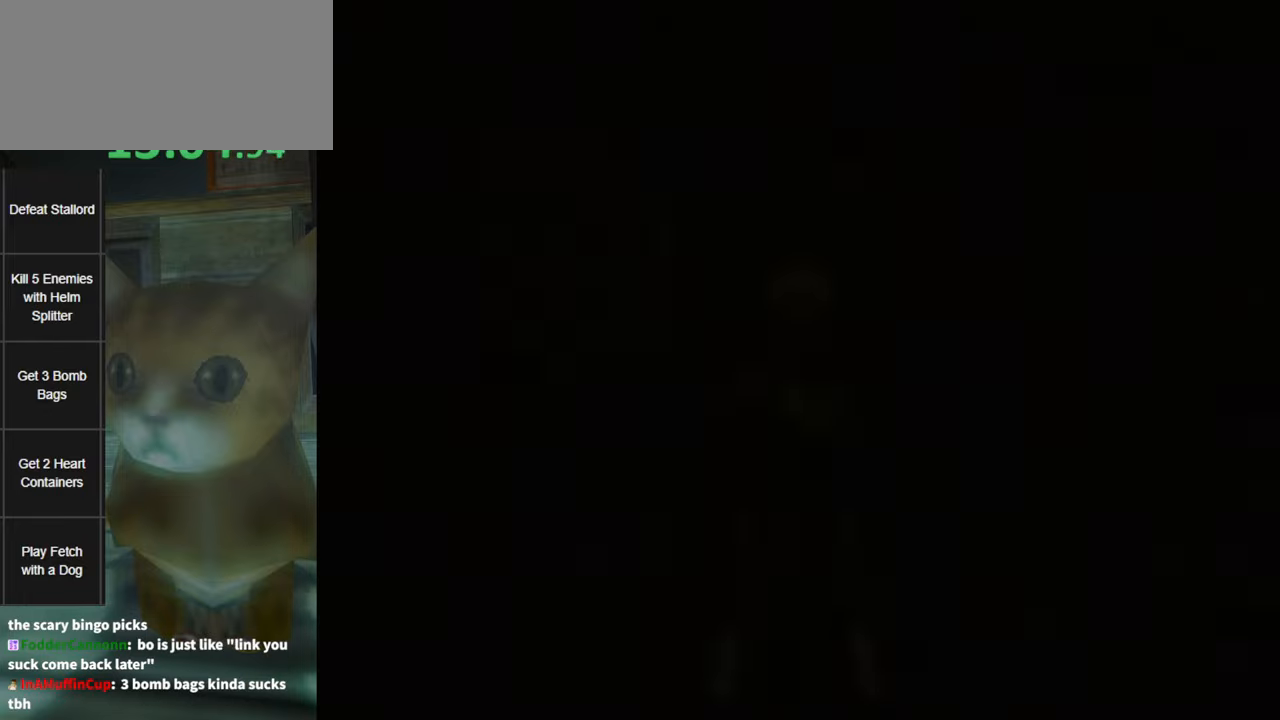
{"buttons": ["A"], "left_stick": "up-left", "right_stick": "center", "events": [[450, "A", "down"]]}
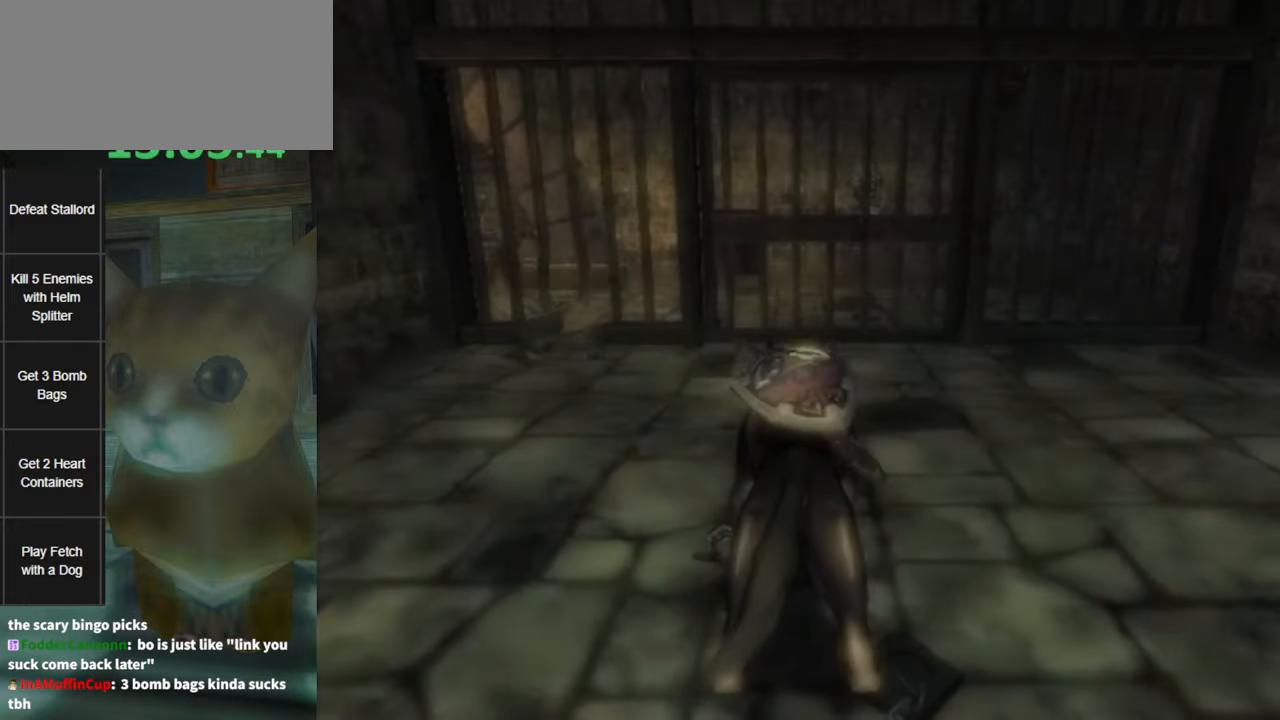
{"buttons": ["A"], "left_stick": "up-left", "right_stick": "center", "events": [[16, "A", "up"], [116, "A", "down"], [133, "A", "up"], [233, "A", "down"], [300, "A", "up"], [366, "A", "down"], [383, "A", "up"], [483, "A", "down"]]}
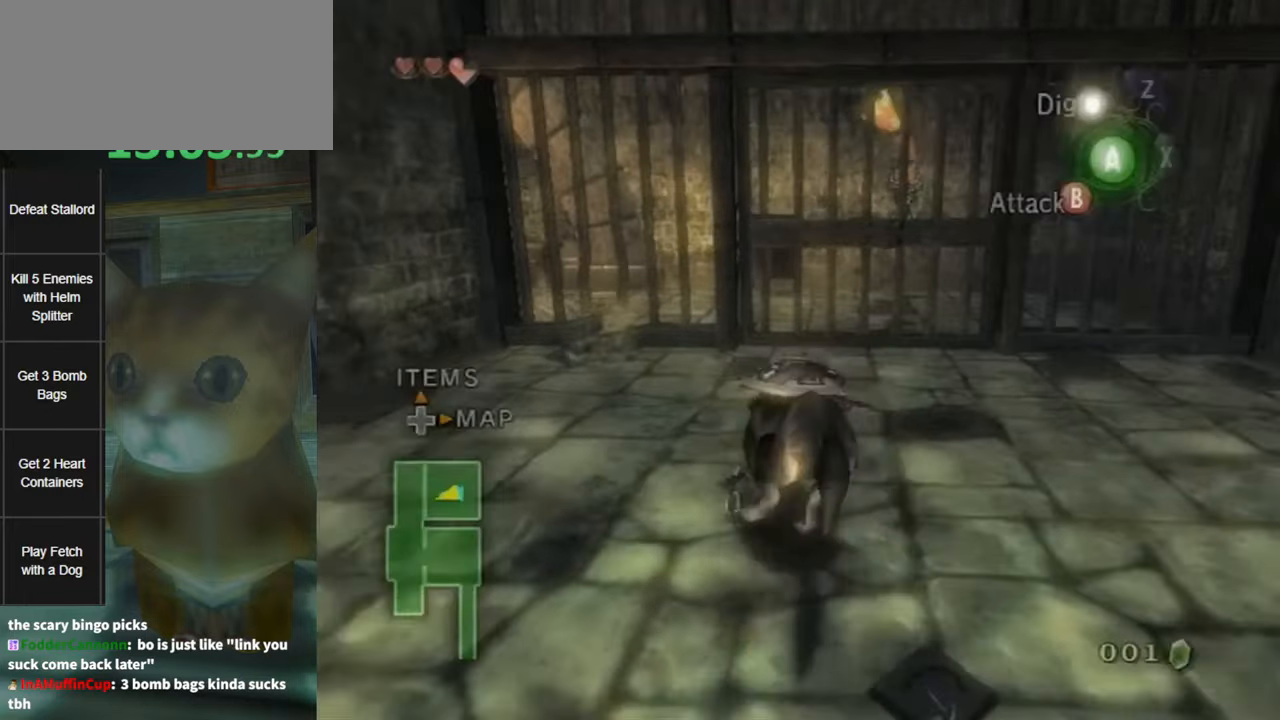
{"buttons": ["R1"], "left_stick": "up", "right_stick": "center", "events": [[50, "A", "up"], [266, "Y", "down"], [266, "left_stick", "up"], [366, "Y", "up"], [400, "R1", "down"]]}
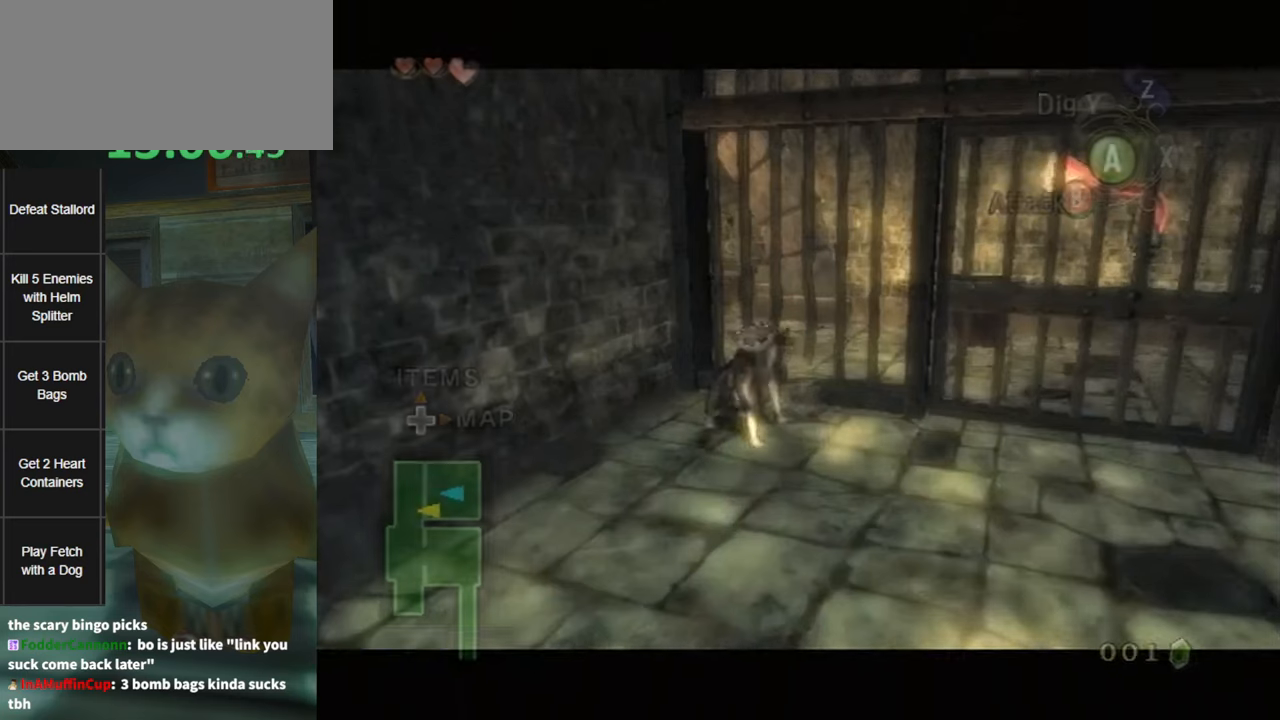
{"buttons": [], "left_stick": "up", "right_stick": "center", "events": [[167, "R1", "up"]]}
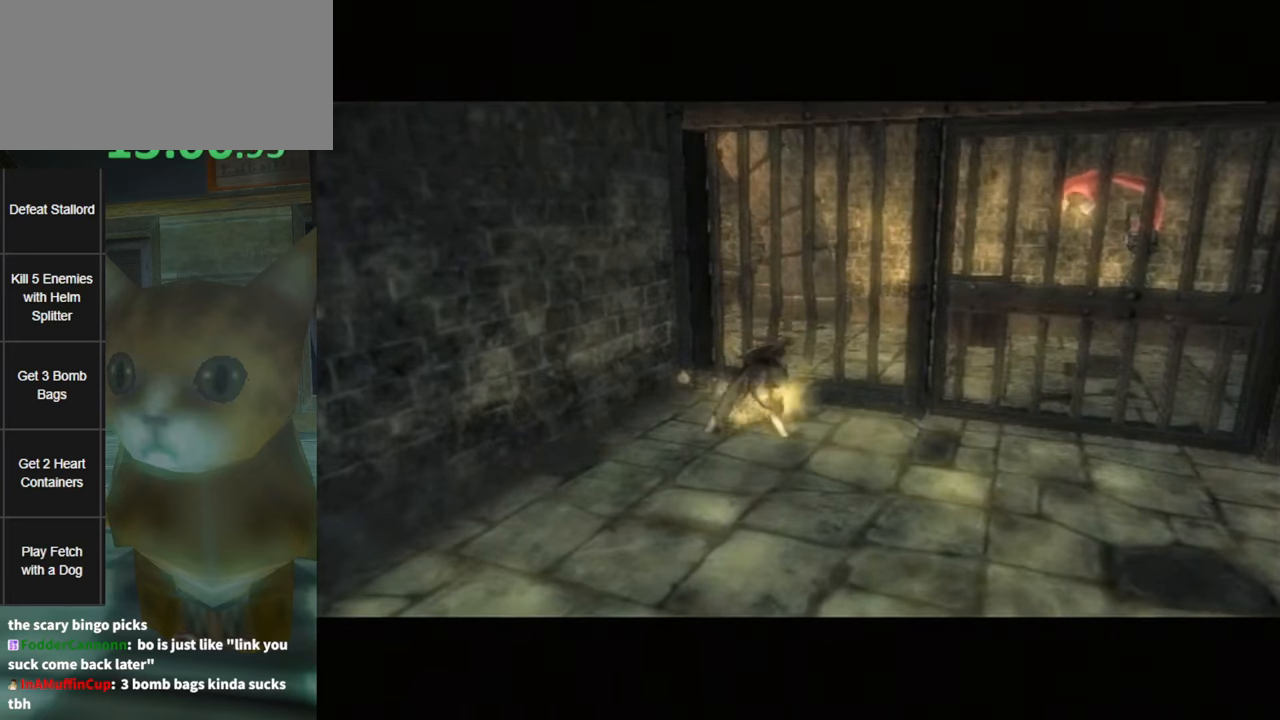
{"buttons": [], "left_stick": "center", "right_stick": "center", "events": [[250, "left_stick", "center"]]}
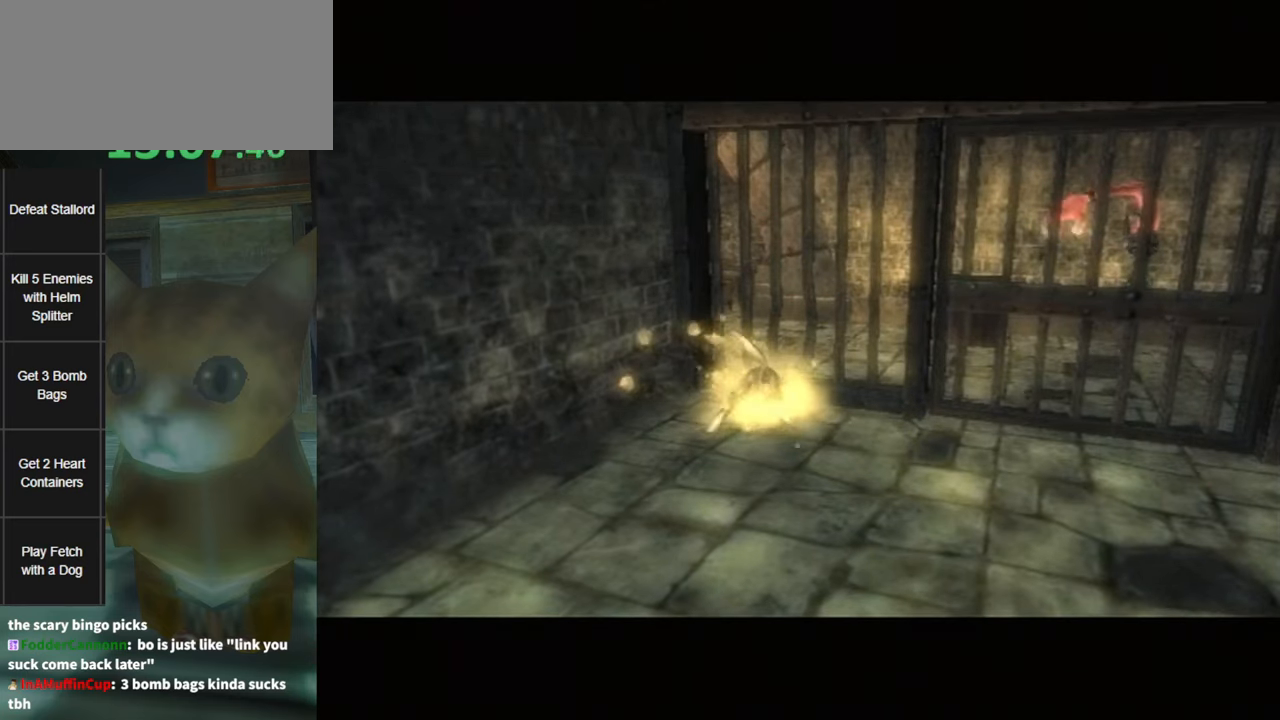
{"buttons": [], "left_stick": "center", "right_stick": "center", "events": []}
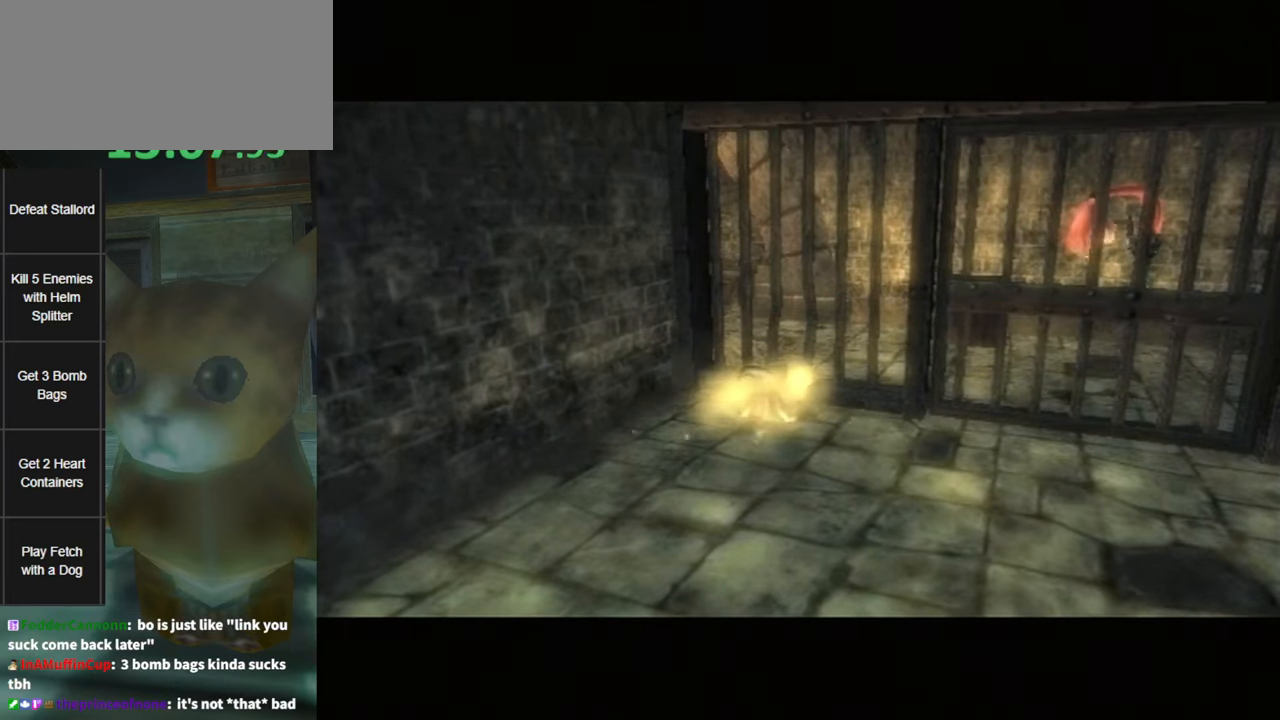
{"buttons": [], "left_stick": "center", "right_stick": "center", "events": []}
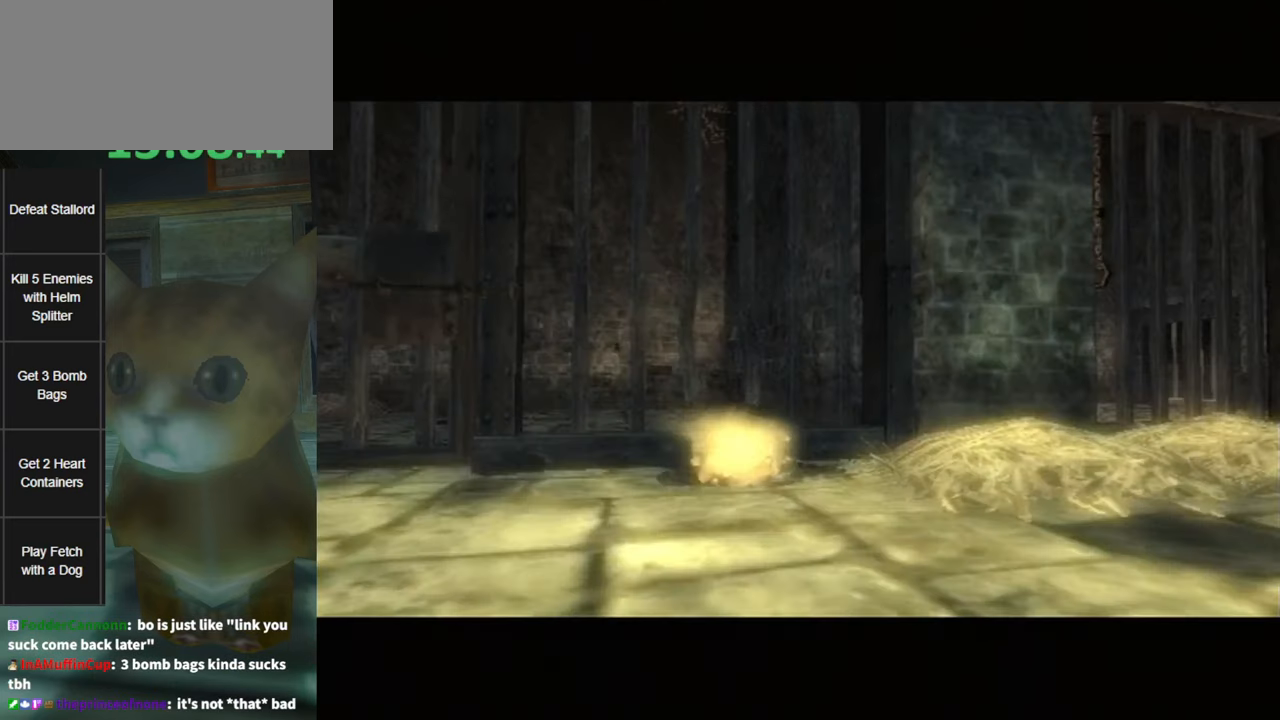
{"buttons": [], "left_stick": "center", "right_stick": "center", "events": []}